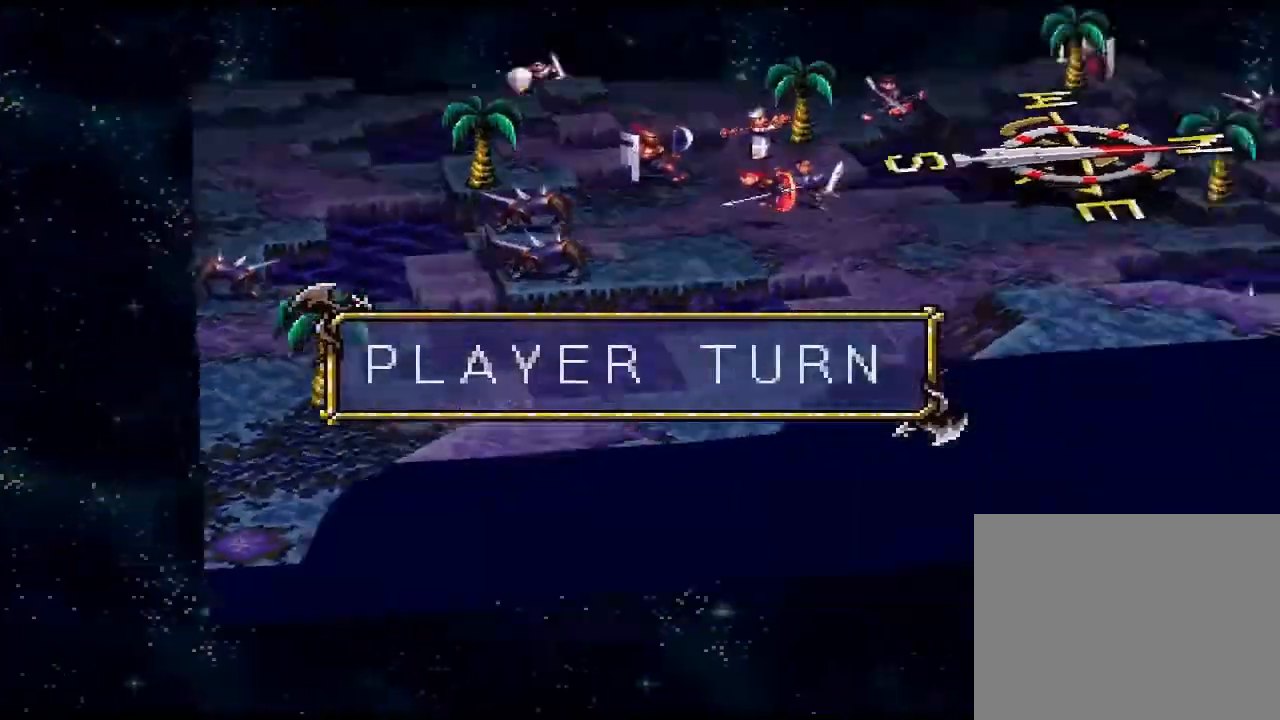
Gameplay with a controller (PlayStation layout); each line is a JSON object with the inputs held at the frame after it. "events" lists button and stick changes between this image and that frame as [ms after this image, input, new state], when the widget could be followed in between. Not read: left_stick right_stick.
{"buttons": [], "events": [[67, "CIRCLE", "down"], [100, "CIRCLE", "up"]]}
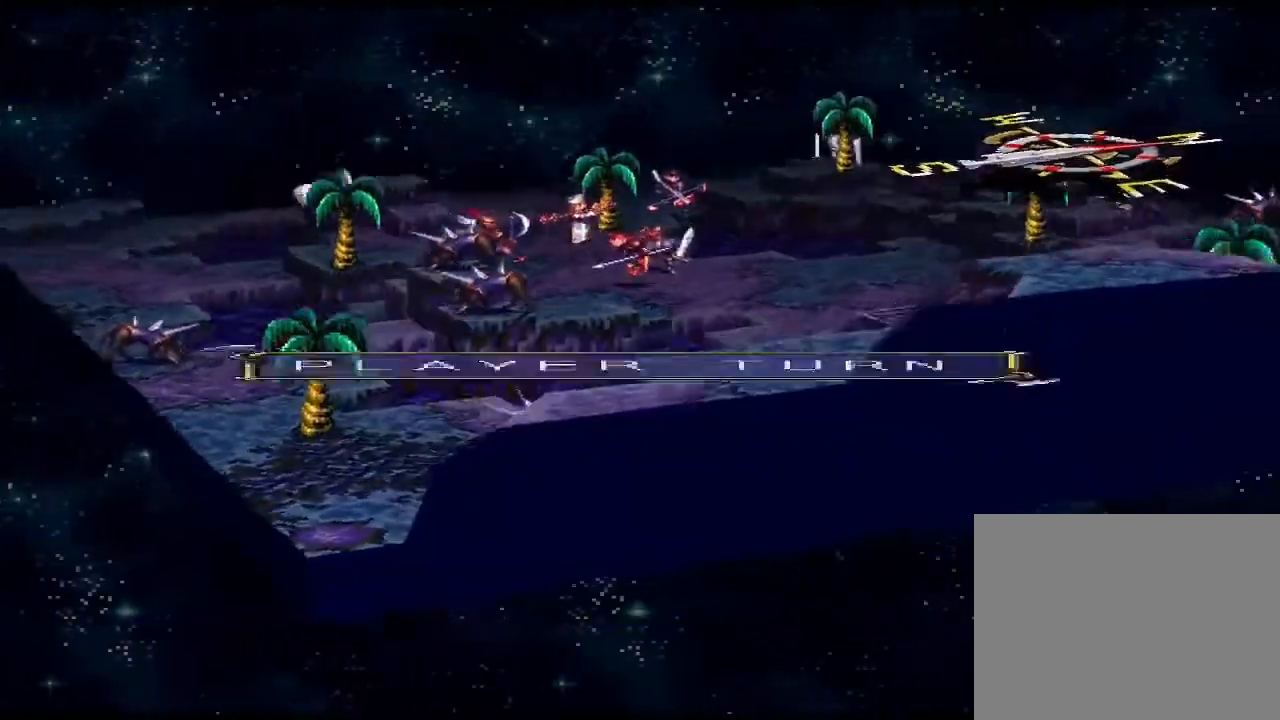
{"buttons": [], "events": []}
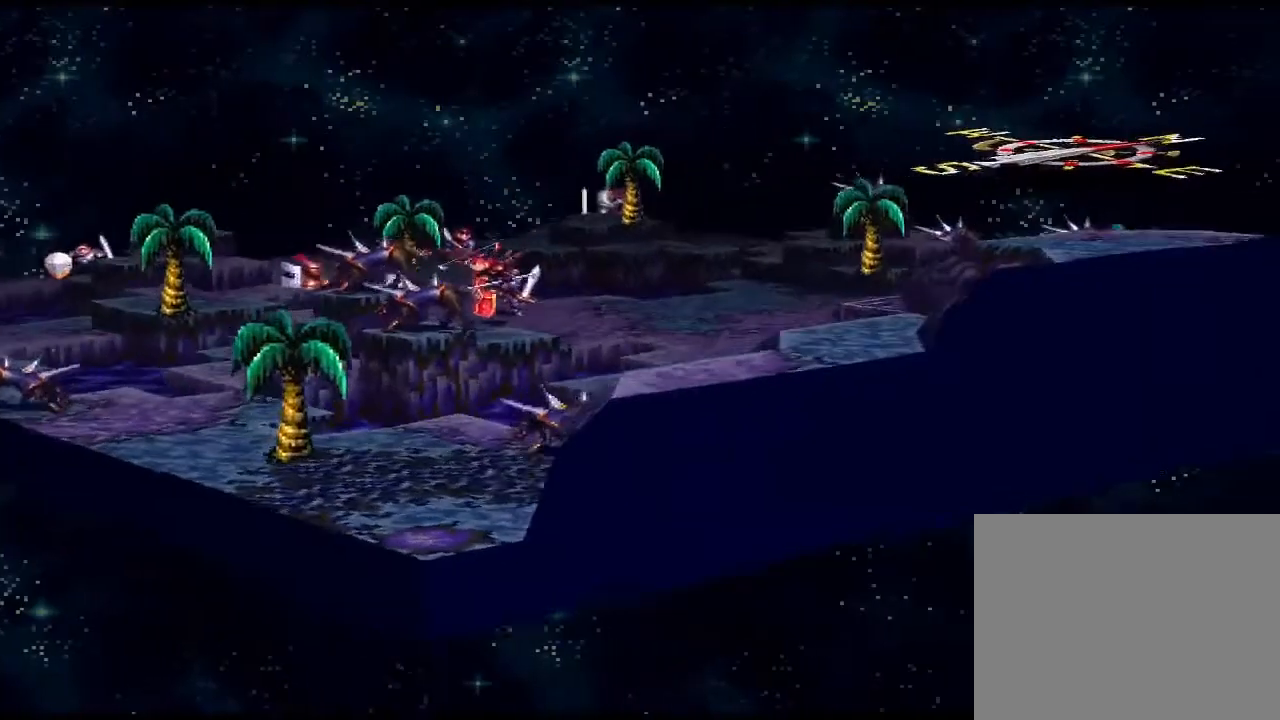
{"buttons": [], "events": []}
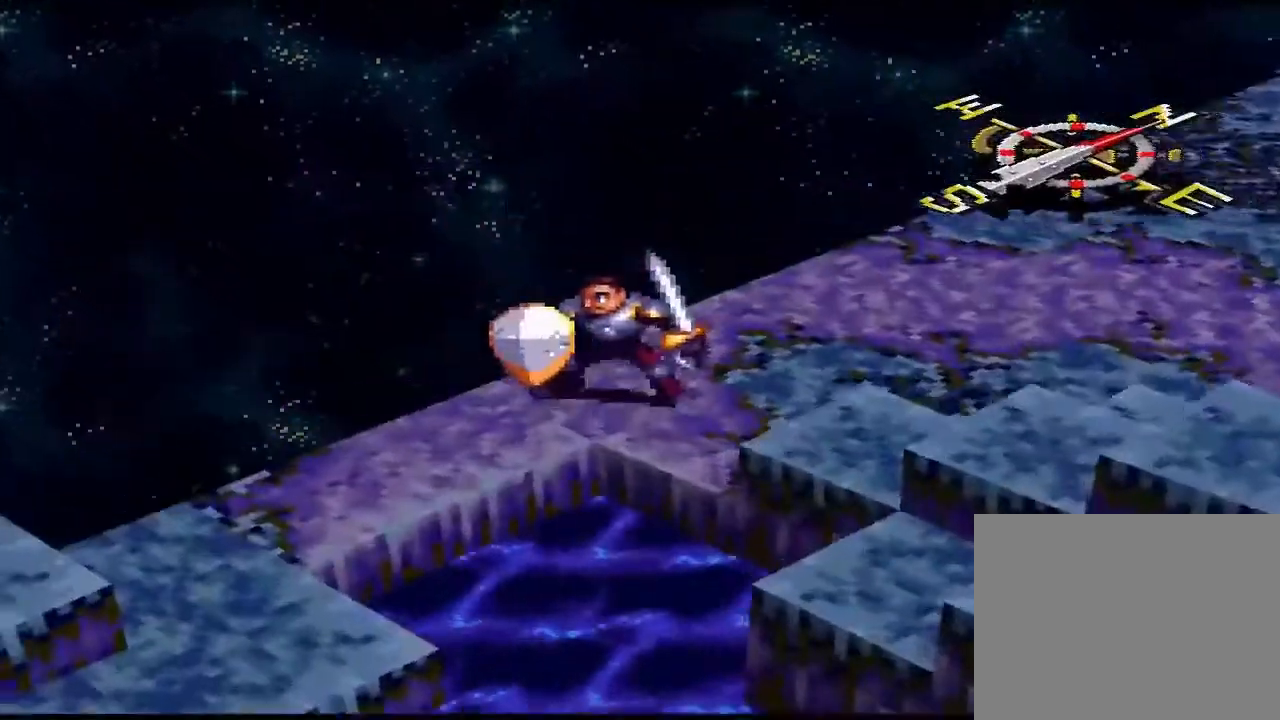
{"buttons": [], "events": []}
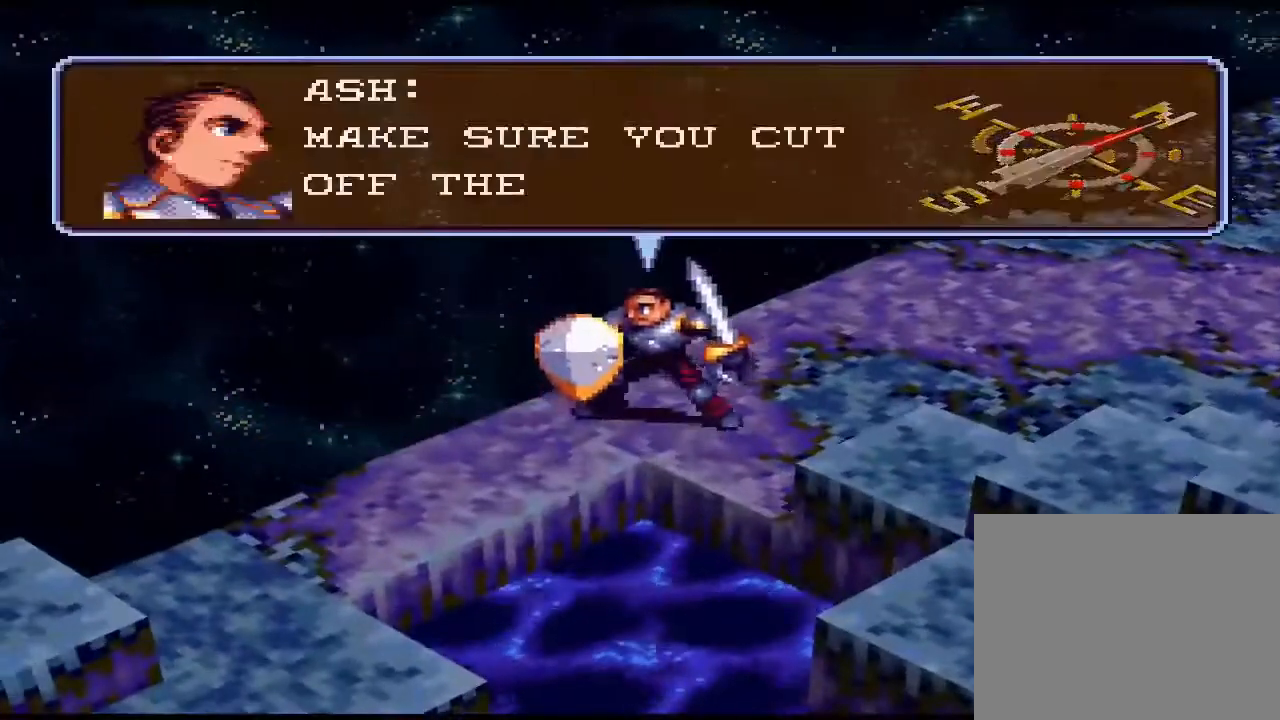
{"buttons": [], "events": [[133, "CIRCLE", "down"], [267, "CIRCLE", "up"]]}
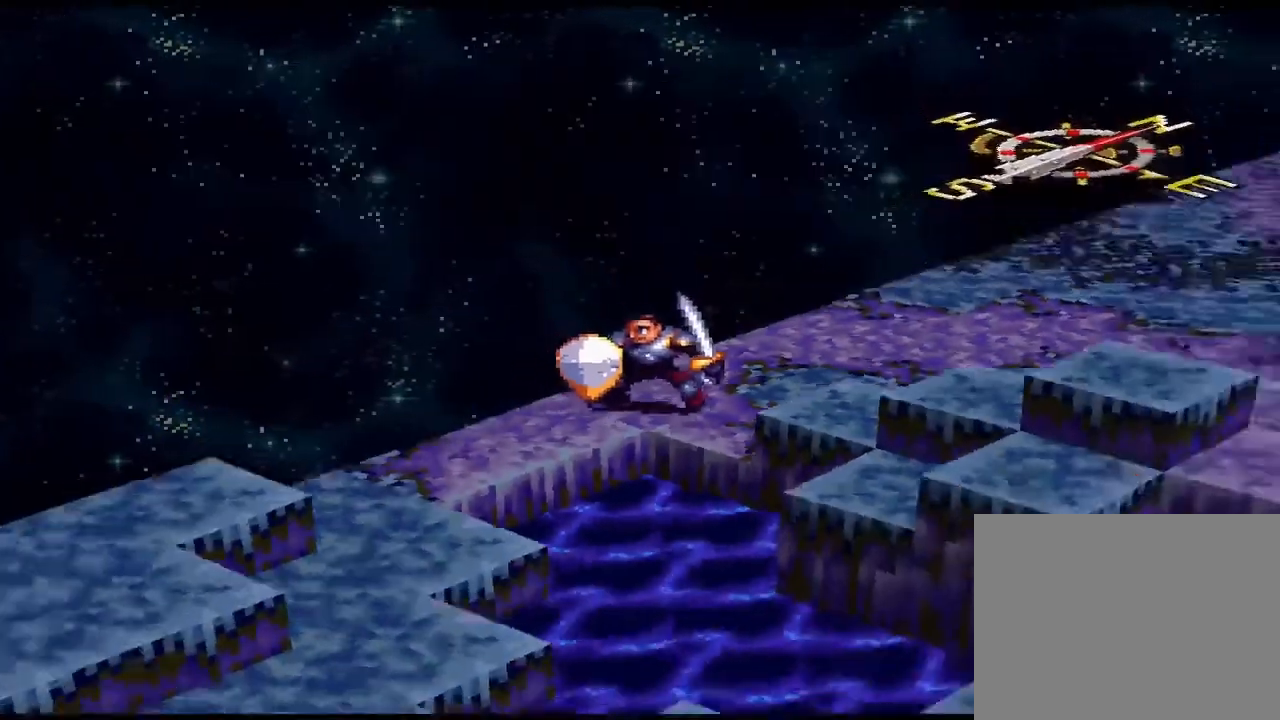
{"buttons": [], "events": []}
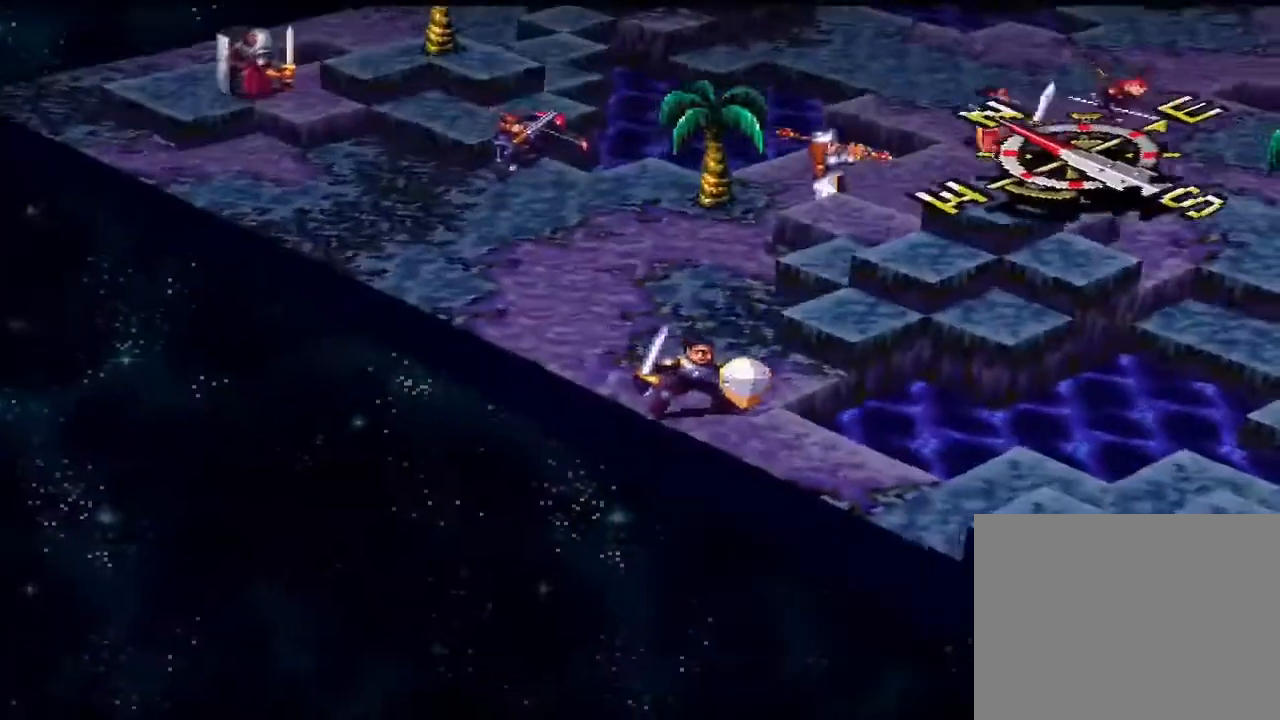
{"buttons": ["CIRCLE"], "events": [[500, "CIRCLE", "down"]]}
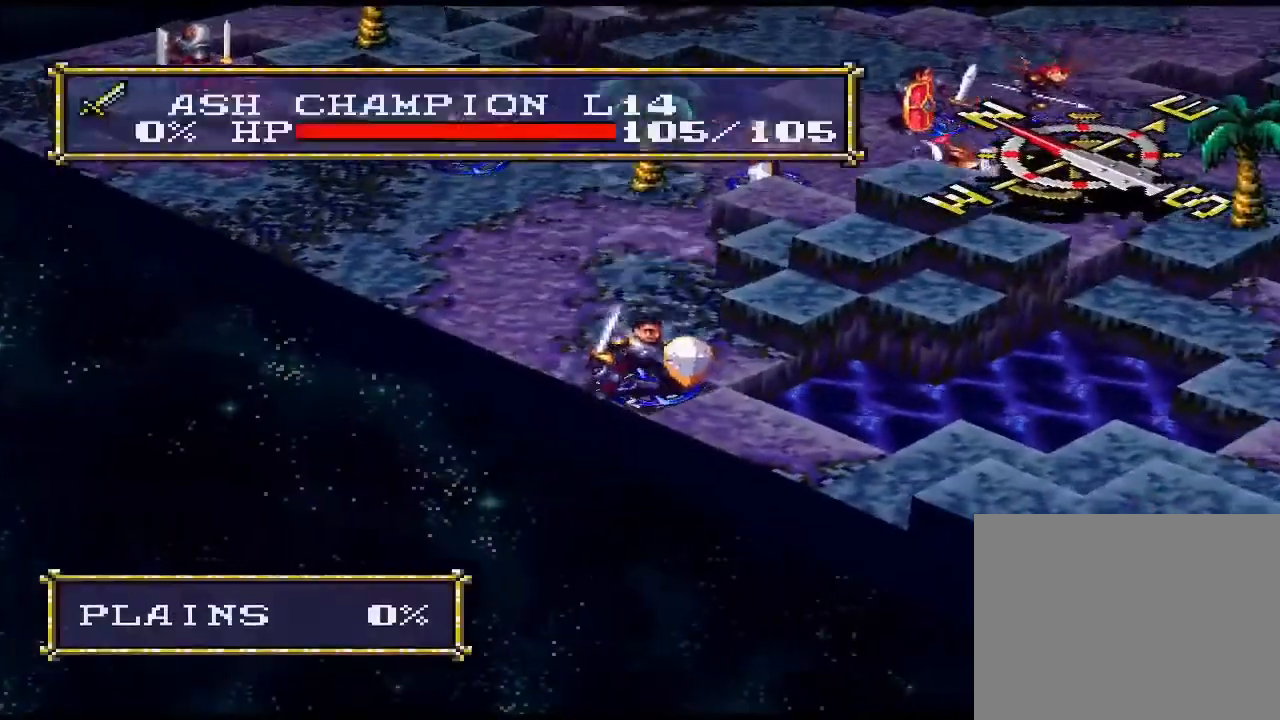
{"buttons": [], "events": [[67, "CIRCLE", "up"], [133, "CIRCLE", "down"], [233, "CIRCLE", "up"], [367, "DPAD_RIGHT", "down"], [433, "DPAD_RIGHT", "up"]]}
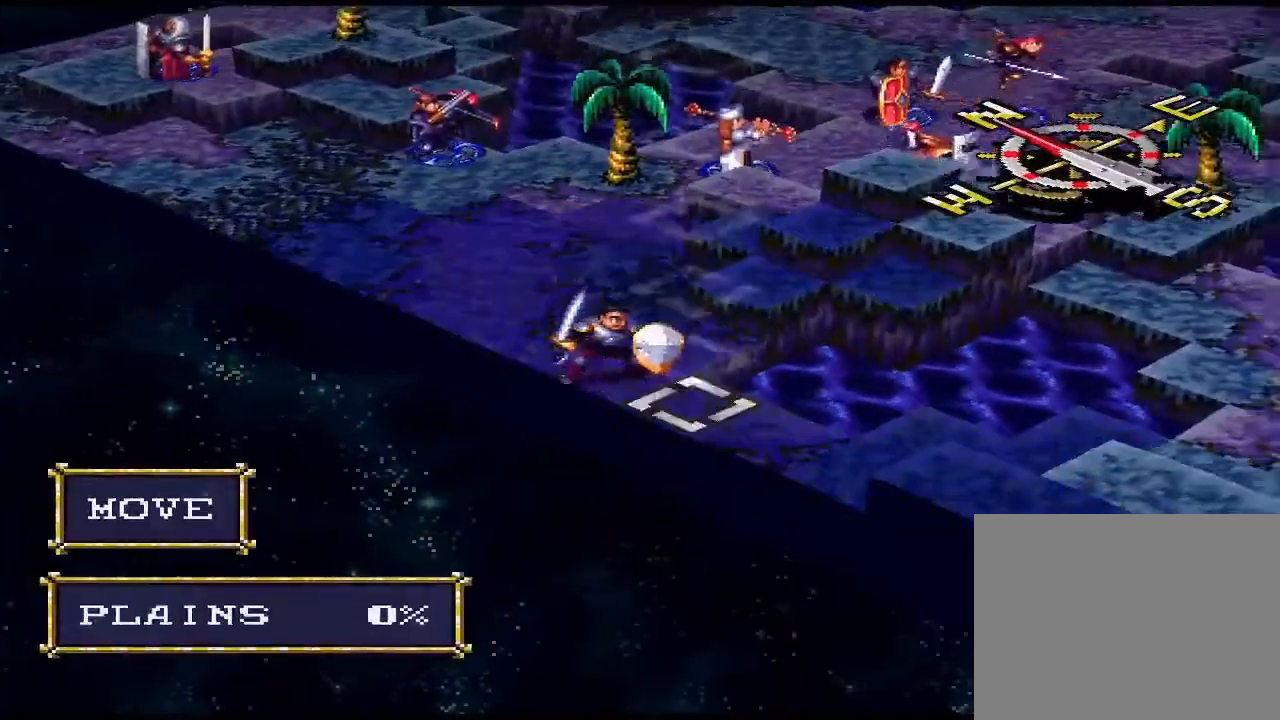
{"buttons": [], "events": [[33, "DPAD_RIGHT", "down"], [133, "DPAD_RIGHT", "up"], [200, "DPAD_RIGHT", "down"], [267, "DPAD_RIGHT", "up"], [333, "DPAD_RIGHT", "down"], [433, "DPAD_RIGHT", "up"]]}
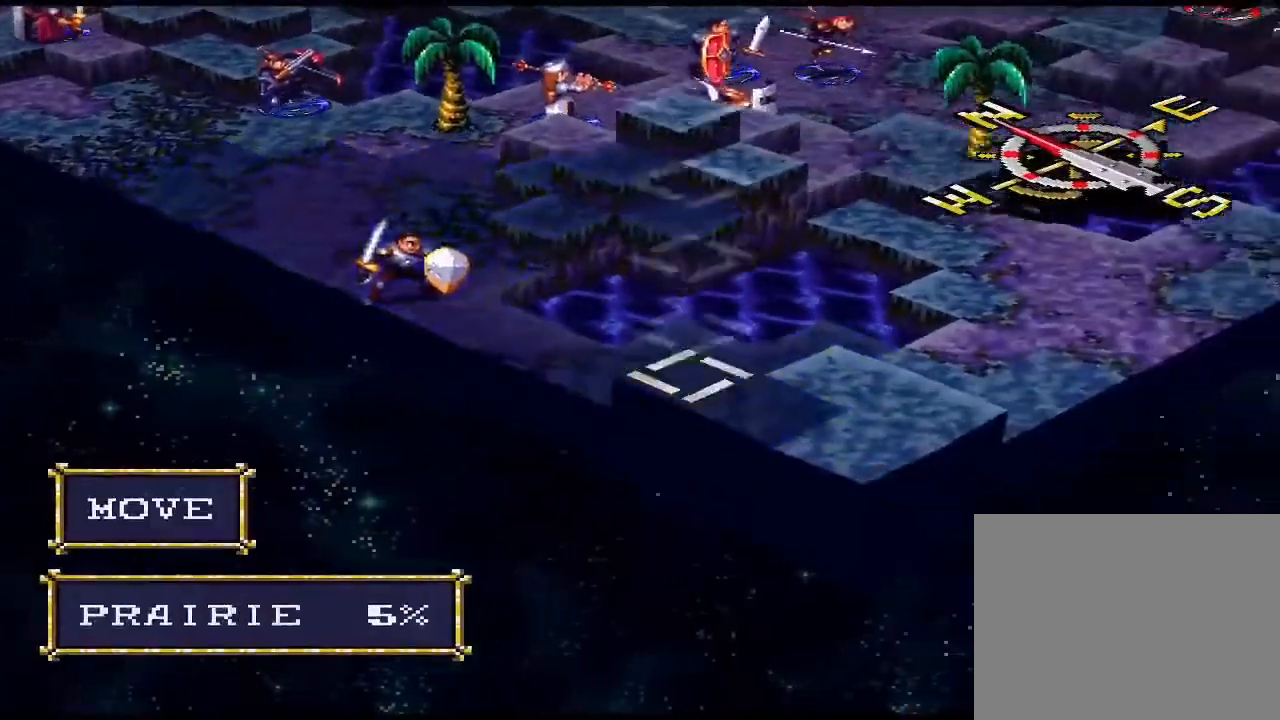
{"buttons": ["CIRCLE"], "events": [[167, "DPAD_UP", "down"], [267, "DPAD_UP", "up"], [400, "CIRCLE", "down"]]}
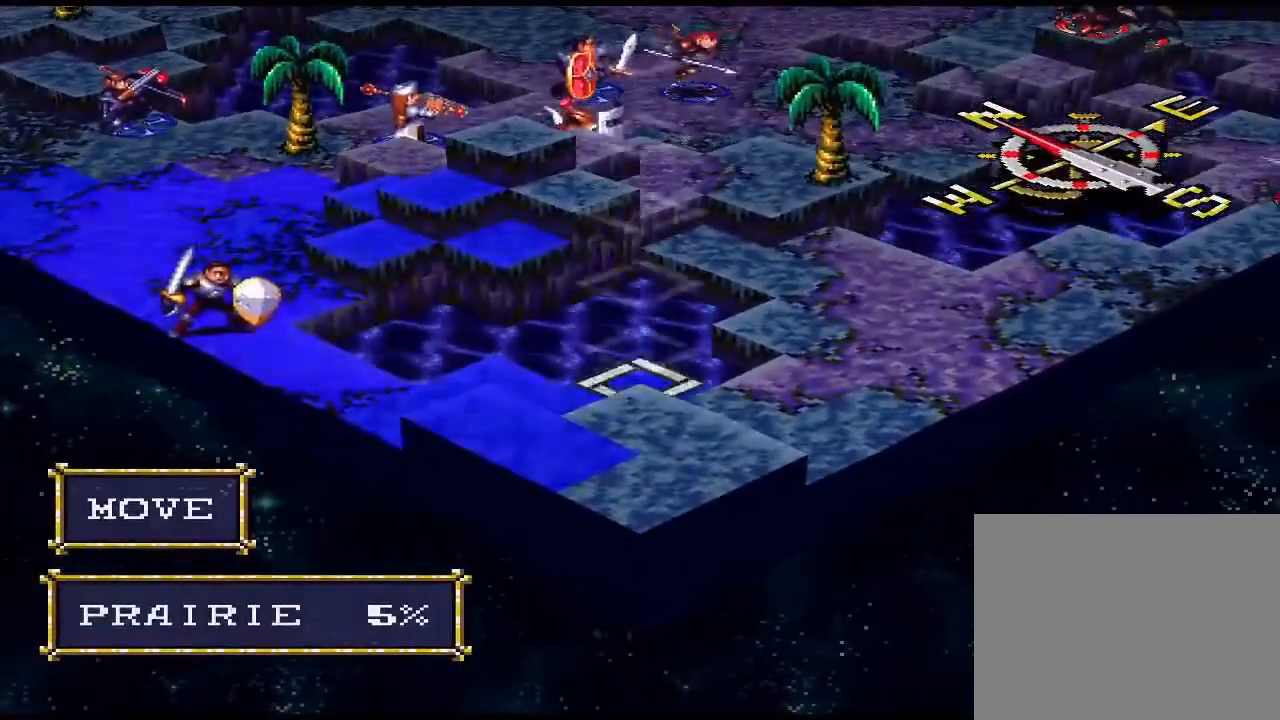
{"buttons": [], "events": [[67, "CIRCLE", "up"]]}
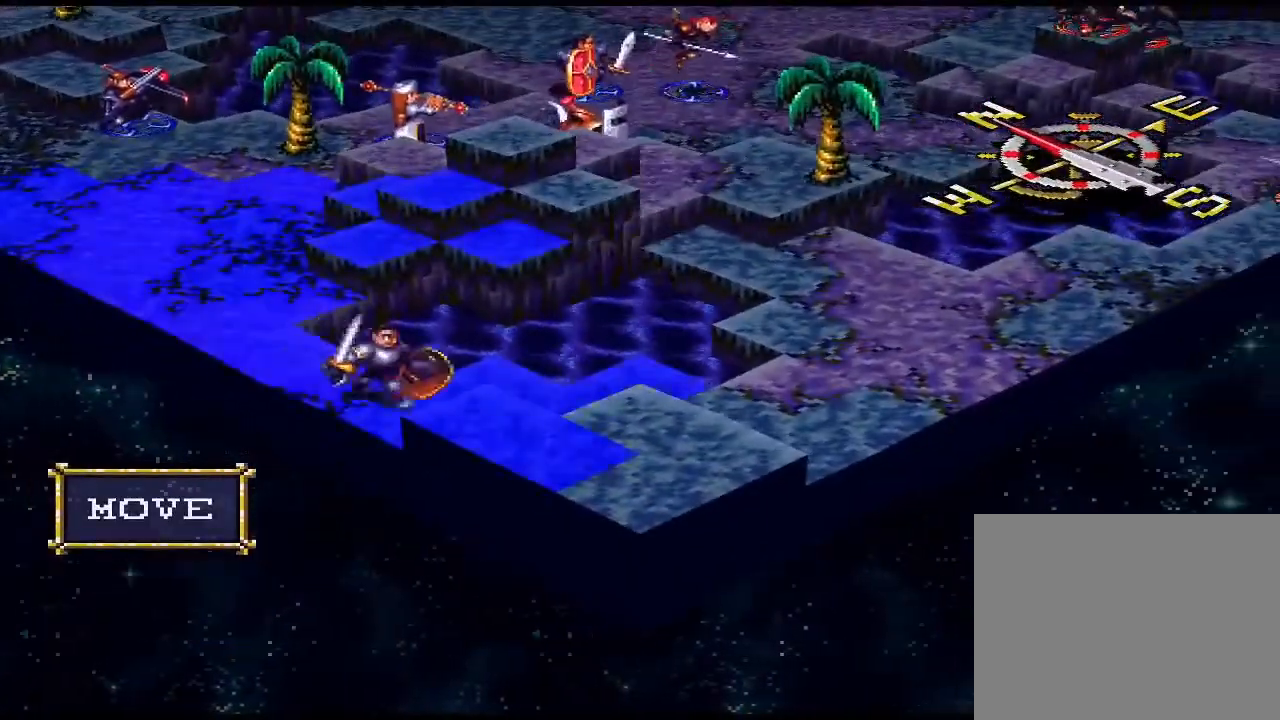
{"buttons": [], "events": []}
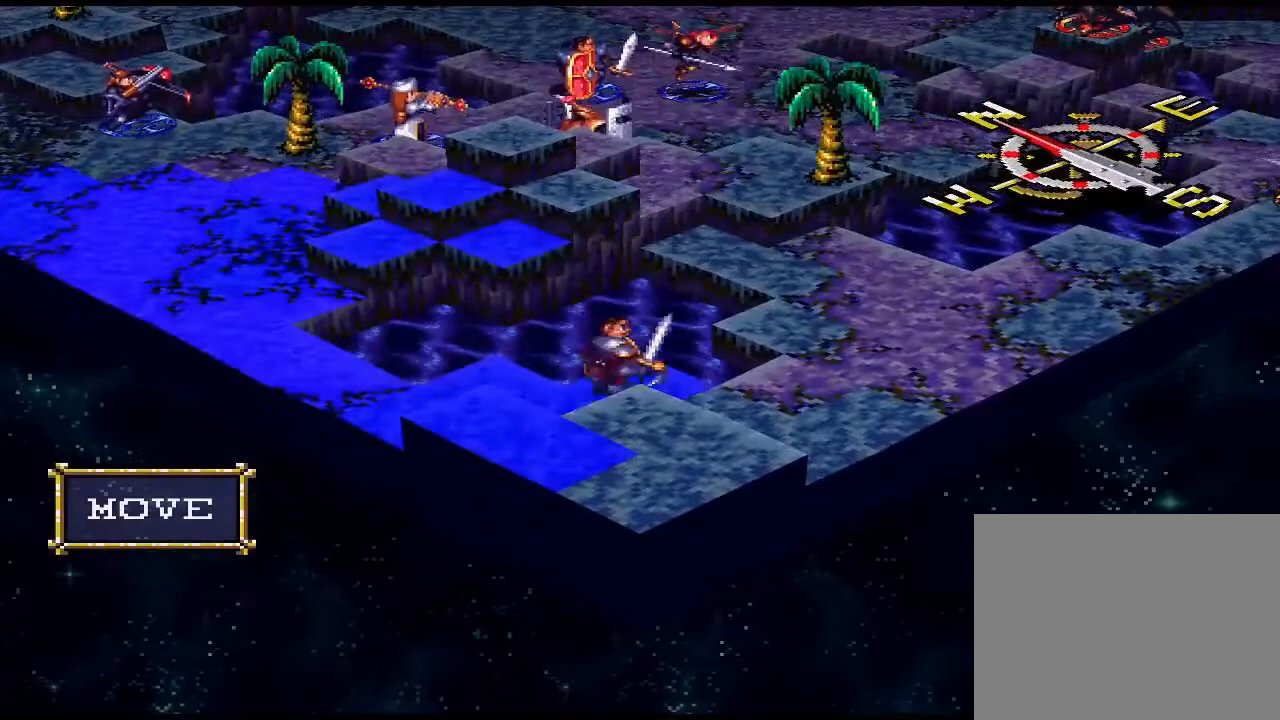
{"buttons": [], "events": [[400, "DPAD_DOWN", "down"], [500, "DPAD_DOWN", "up"]]}
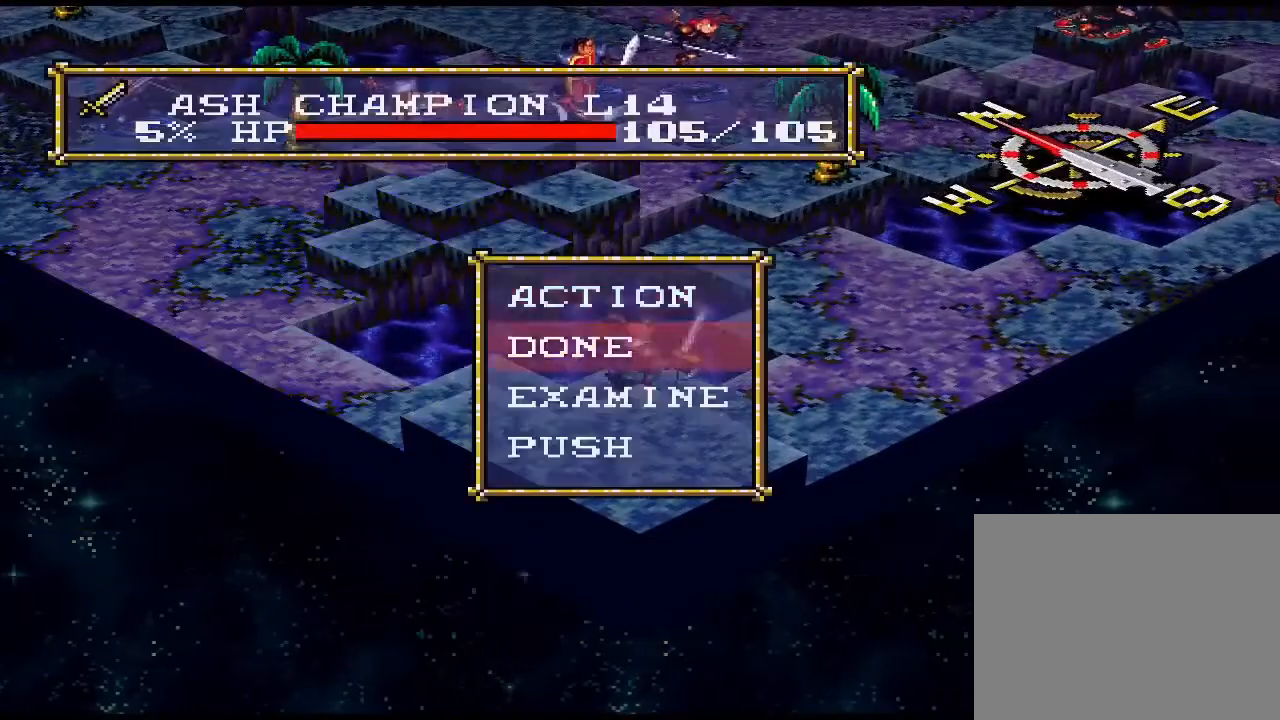
{"buttons": ["DPAD_LEFT"], "events": [[67, "CIRCLE", "down"], [167, "CIRCLE", "up"], [233, "CIRCLE", "down"], [333, "CIRCLE", "up"], [467, "DPAD_LEFT", "down"]]}
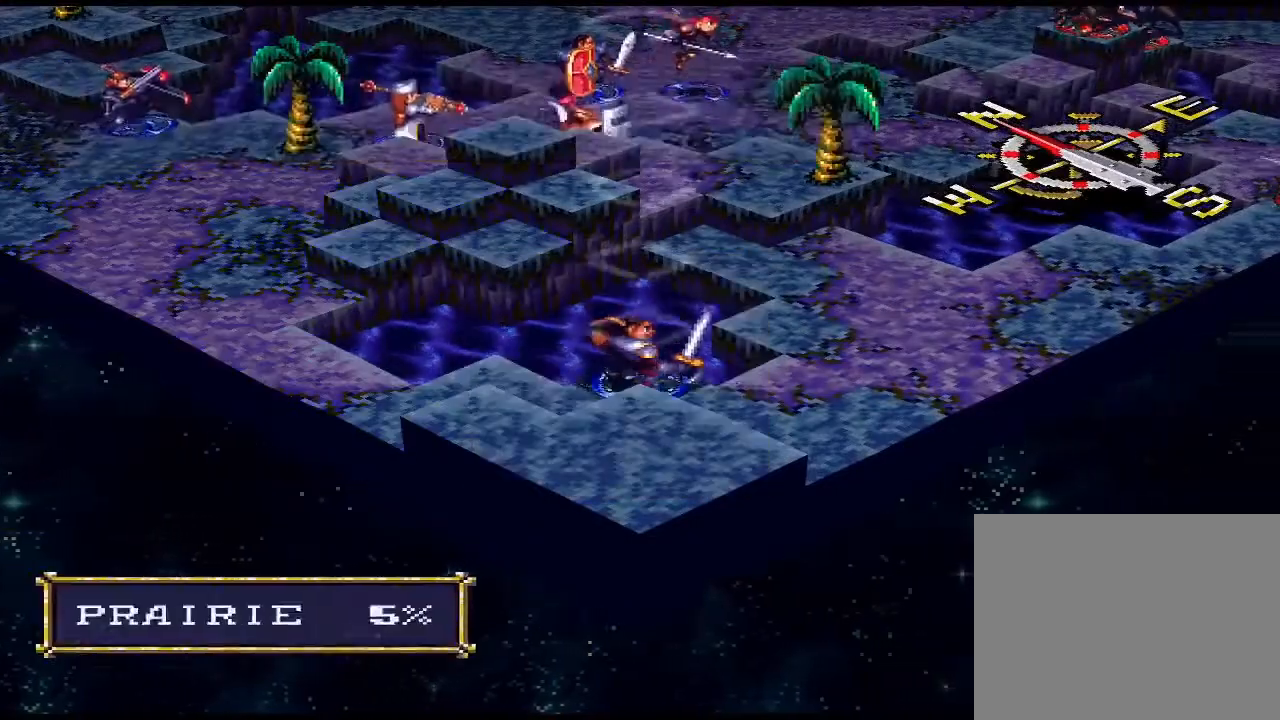
{"buttons": [], "events": [[33, "DPAD_LEFT", "up"], [67, "DPAD_LEFT", "down"], [167, "DPAD_LEFT", "up"], [200, "DPAD_LEFT", "down"], [233, "DPAD_LEFT", "up"], [300, "DPAD_LEFT", "down"], [467, "DPAD_LEFT", "up"]]}
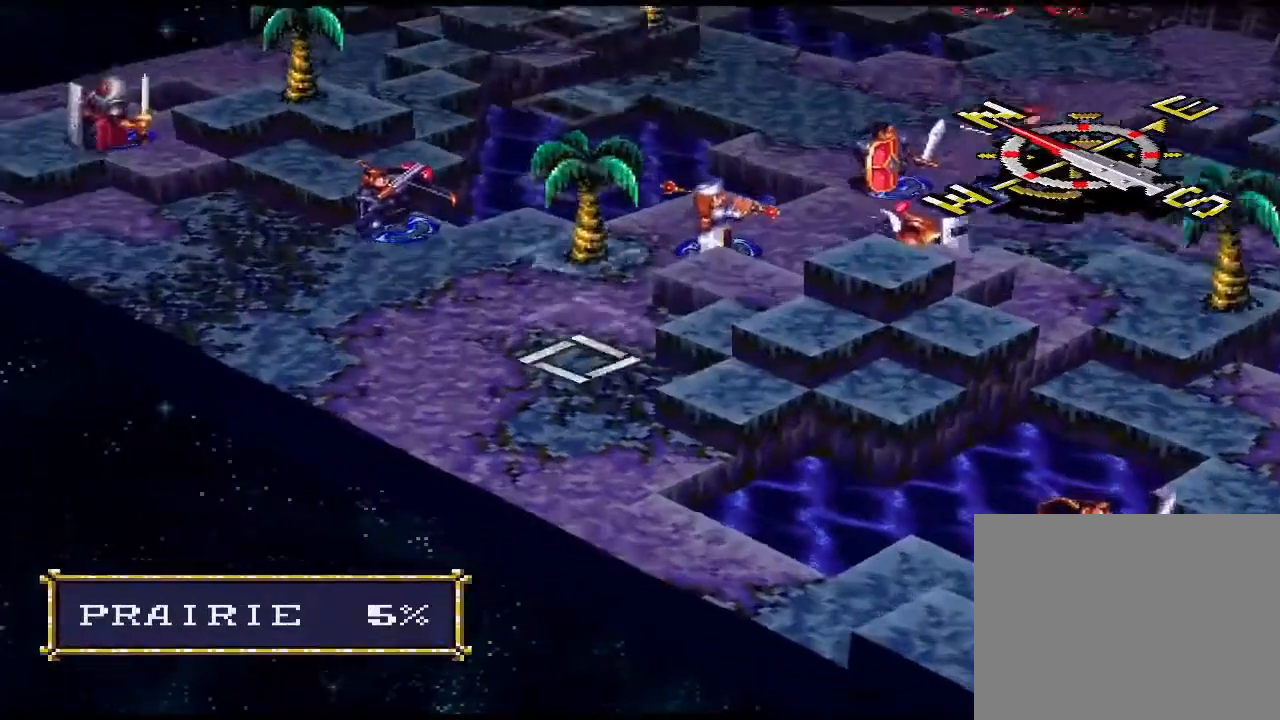
{"buttons": [], "events": [[33, "DPAD_LEFT", "down"], [100, "DPAD_LEFT", "up"], [133, "DPAD_LEFT", "down"], [167, "DPAD_LEFT", "up"], [200, "DPAD_LEFT", "down"], [233, "DPAD_LEFT", "up"], [267, "DPAD_LEFT", "down"], [333, "DPAD_UP", "down"], [367, "DPAD_UP", "up"], [433, "DPAD_LEFT", "up"]]}
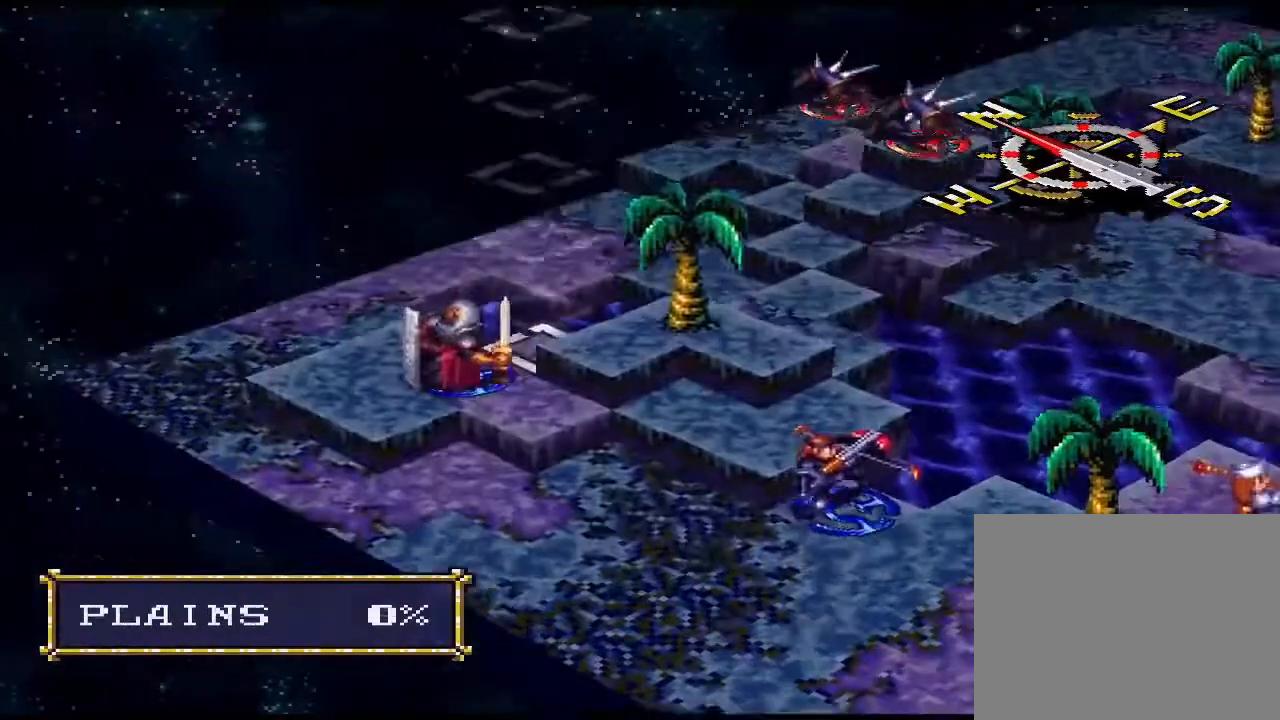
{"buttons": [], "events": [[100, "CIRCLE", "down"], [233, "CIRCLE", "up"], [333, "CIRCLE", "down"], [400, "CIRCLE", "up"]]}
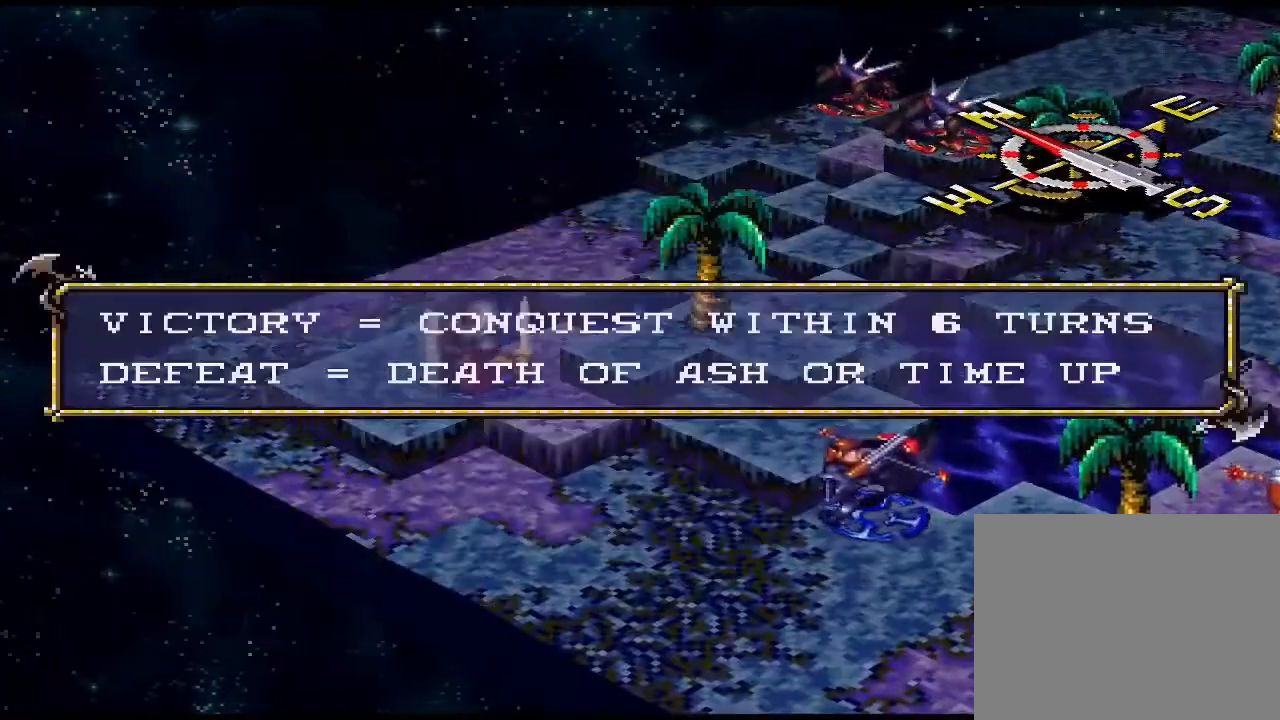
{"buttons": [], "events": [[100, "L1", "down"], [267, "L1", "up"]]}
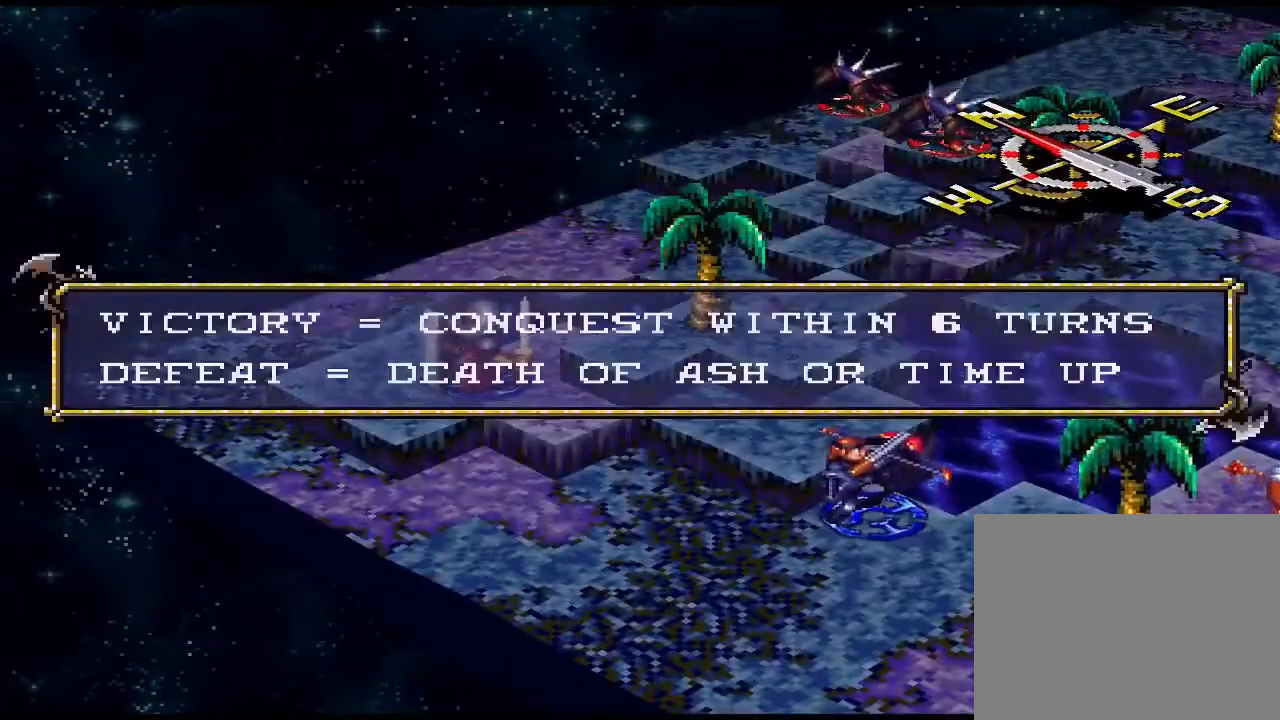
{"buttons": [], "events": [[333, "CROSS", "down"], [433, "CROSS", "up"]]}
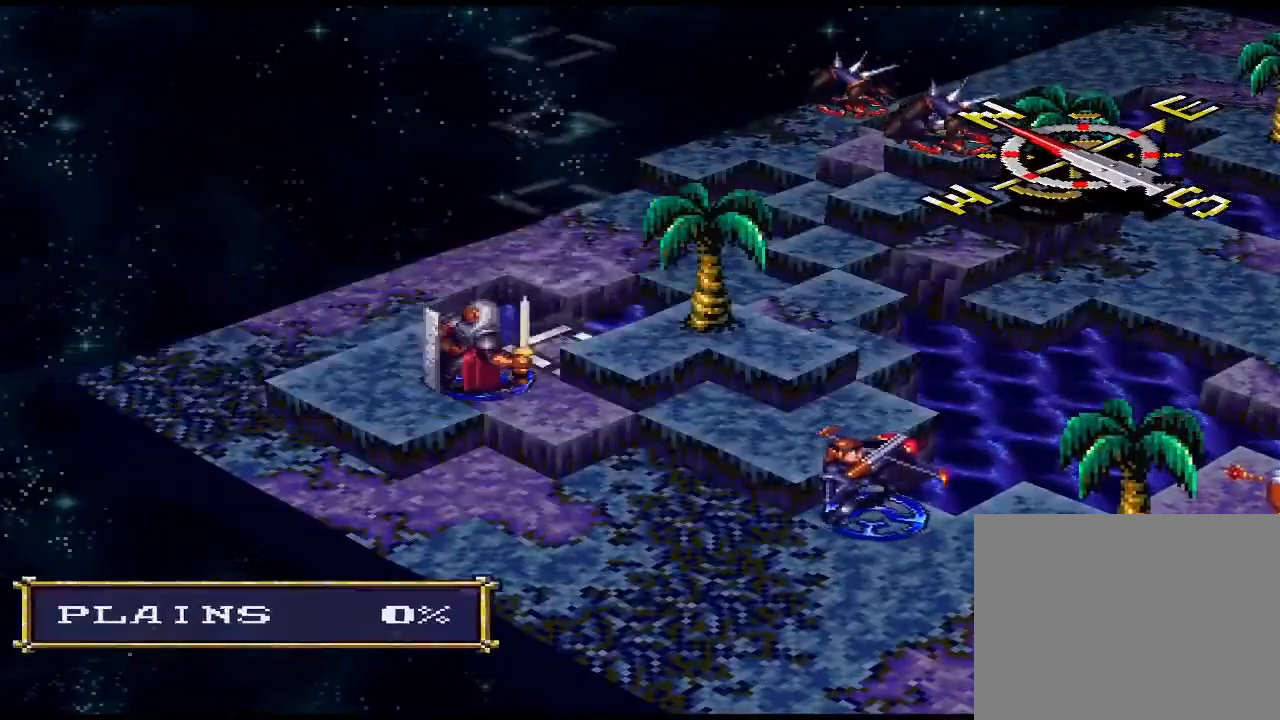
{"buttons": [], "events": [[367, "DPAD_DOWN", "down"], [467, "DPAD_DOWN", "up"]]}
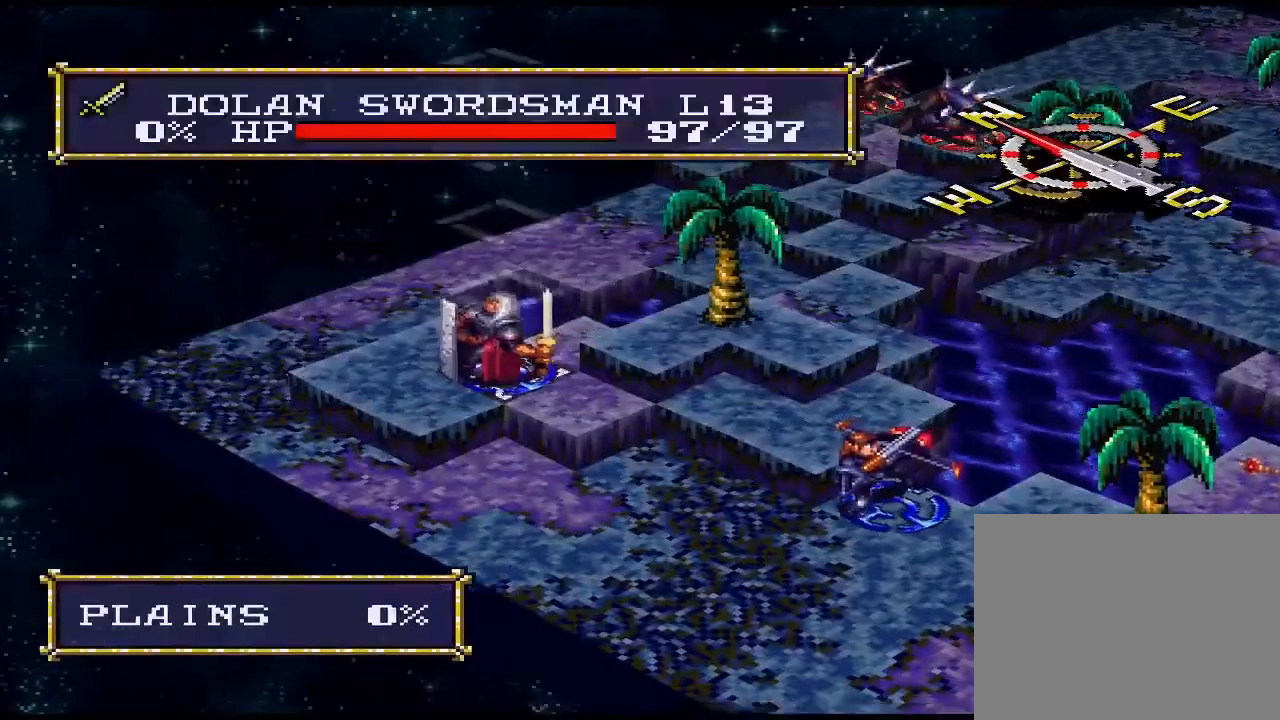
{"buttons": [], "events": [[133, "CIRCLE", "down"], [233, "CIRCLE", "up"], [333, "CIRCLE", "down"], [467, "CIRCLE", "up"]]}
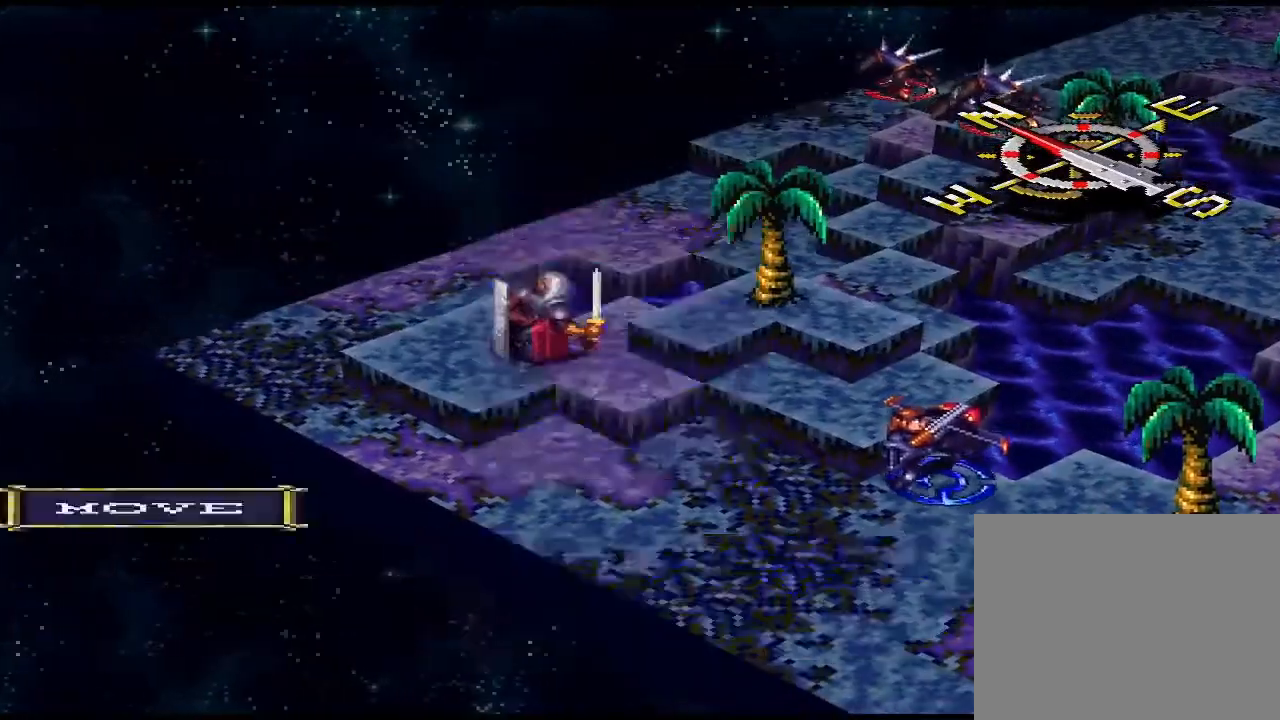
{"buttons": [], "events": [[133, "L1", "down"], [300, "L1", "up"]]}
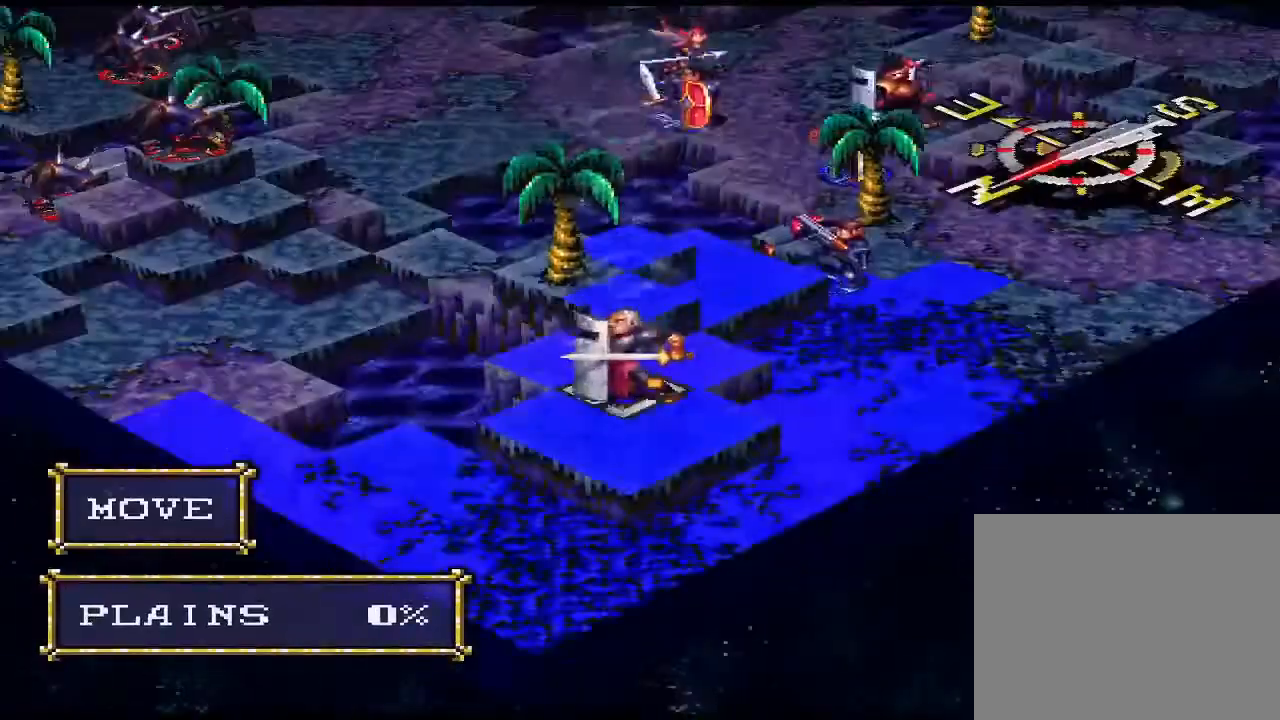
{"buttons": ["DPAD_DOWN"], "events": [[100, "DPAD_LEFT", "down"], [167, "DPAD_LEFT", "up"], [333, "DPAD_DOWN", "down"], [400, "DPAD_DOWN", "up"], [467, "DPAD_DOWN", "down"]]}
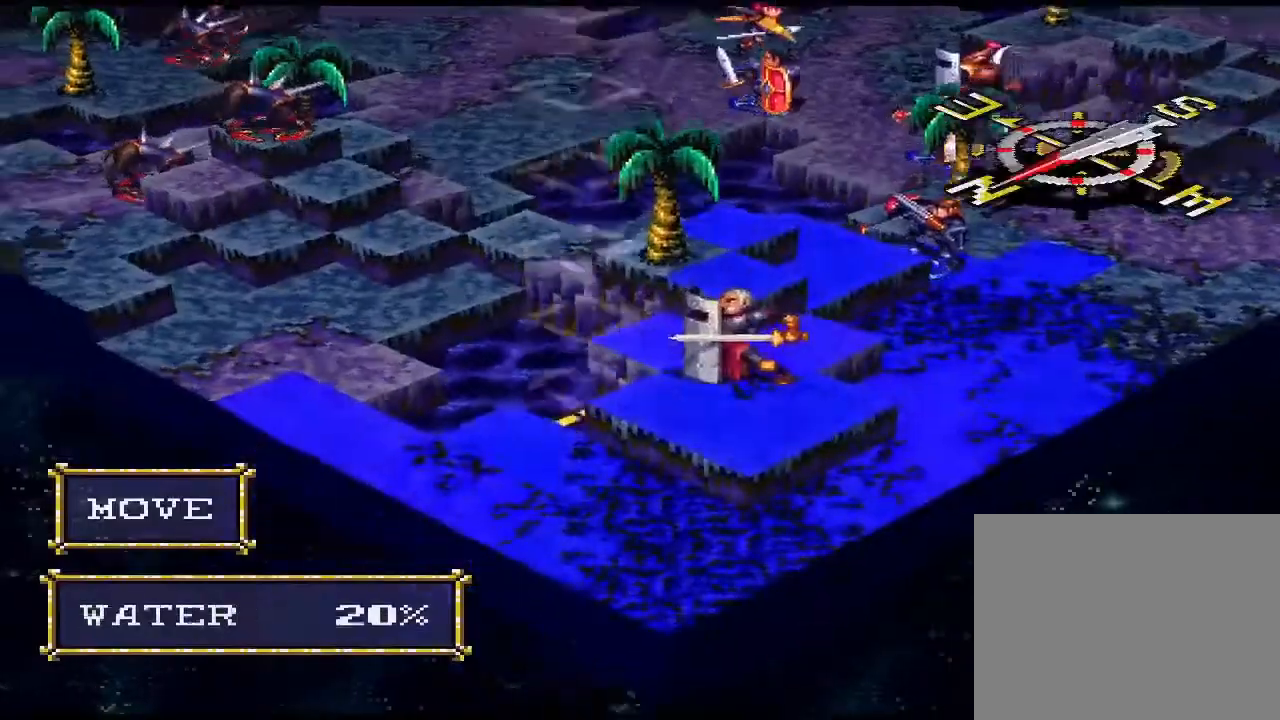
{"buttons": [], "events": [[67, "DPAD_DOWN", "up"], [133, "DPAD_DOWN", "down"], [200, "DPAD_DOWN", "up"], [333, "DPAD_LEFT", "down"], [433, "DPAD_LEFT", "up"]]}
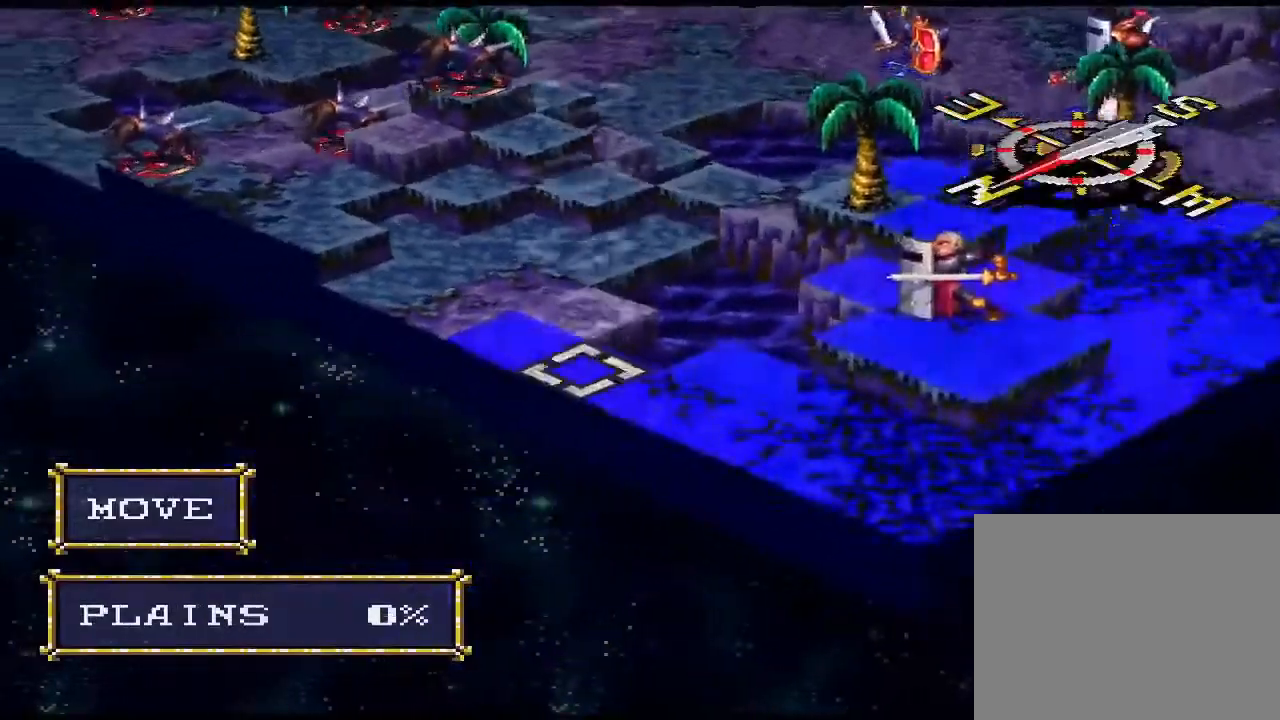
{"buttons": [], "events": [[33, "DPAD_LEFT", "down"], [133, "DPAD_LEFT", "up"], [267, "CIRCLE", "down"], [400, "CIRCLE", "up"]]}
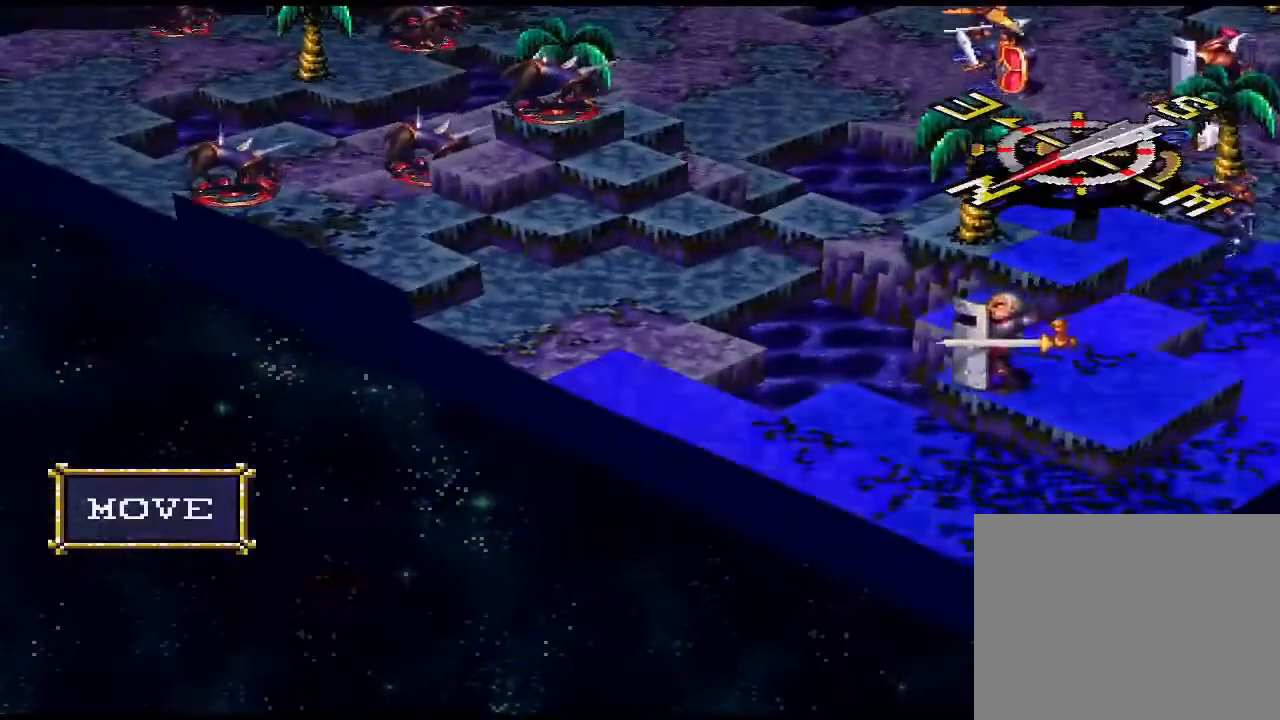
{"buttons": [], "events": []}
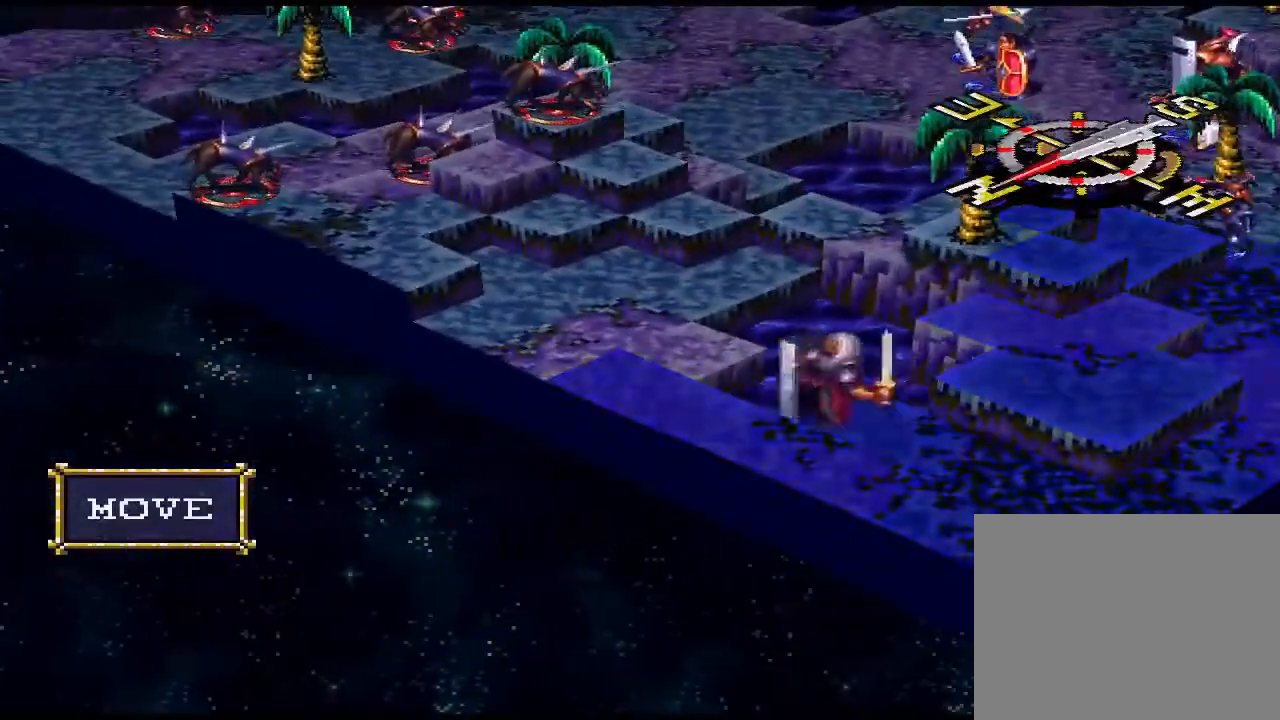
{"buttons": [], "events": []}
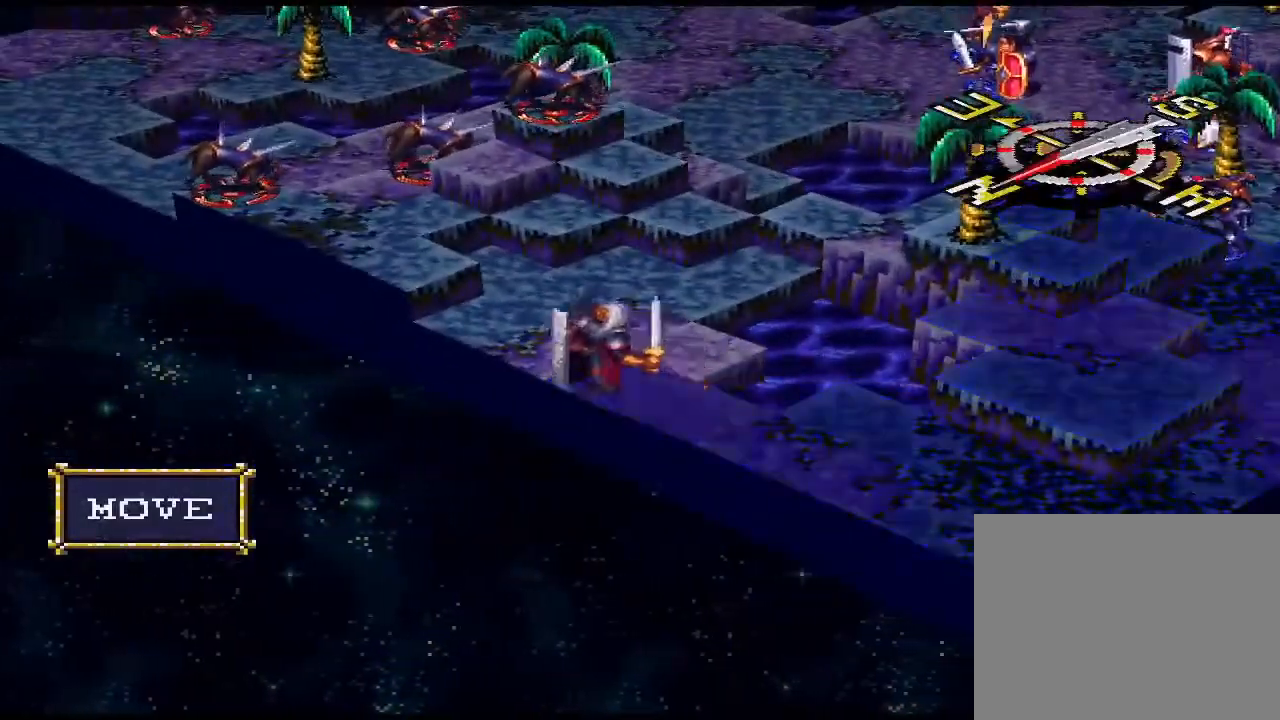
{"buttons": ["CIRCLE"], "events": [[167, "DPAD_DOWN", "down"], [300, "CIRCLE", "down"], [300, "DPAD_DOWN", "up"], [400, "CIRCLE", "up"], [467, "CIRCLE", "down"]]}
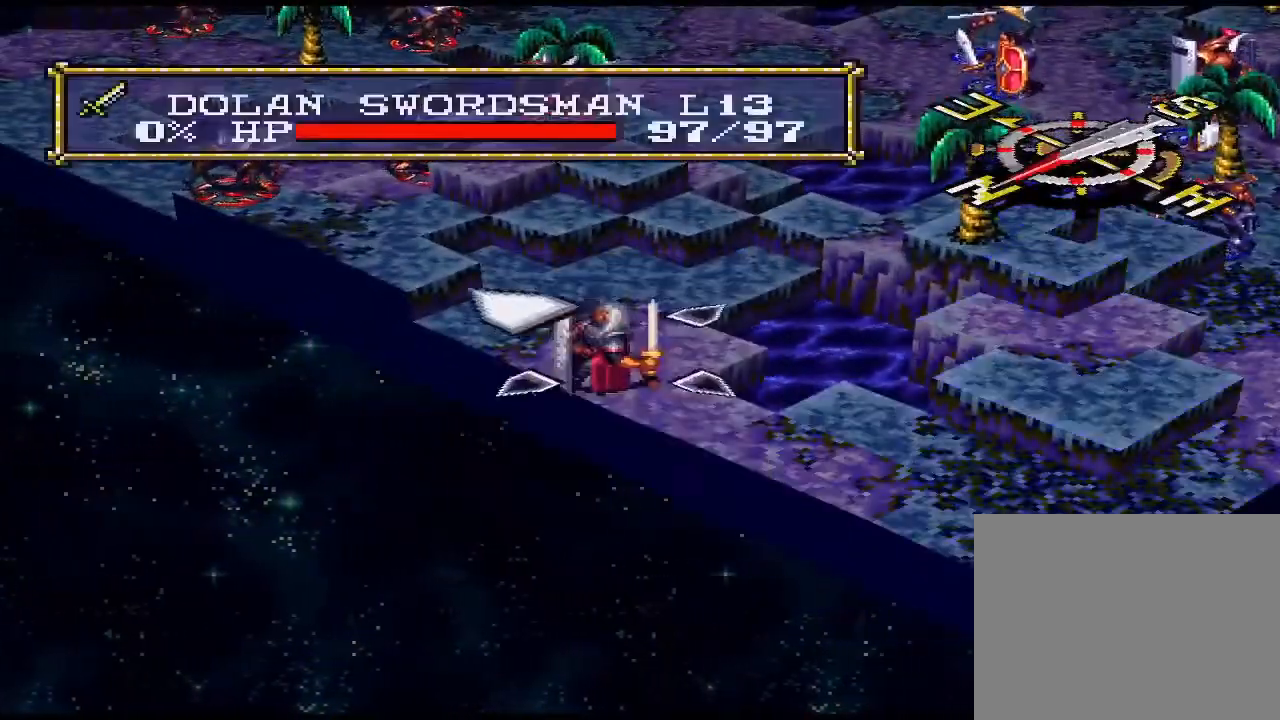
{"buttons": ["DPAD_UP"], "events": [[67, "CIRCLE", "up"], [233, "DPAD_UP", "down"], [300, "DPAD_UP", "up"], [367, "DPAD_UP", "down"], [433, "DPAD_UP", "up"], [500, "DPAD_UP", "down"]]}
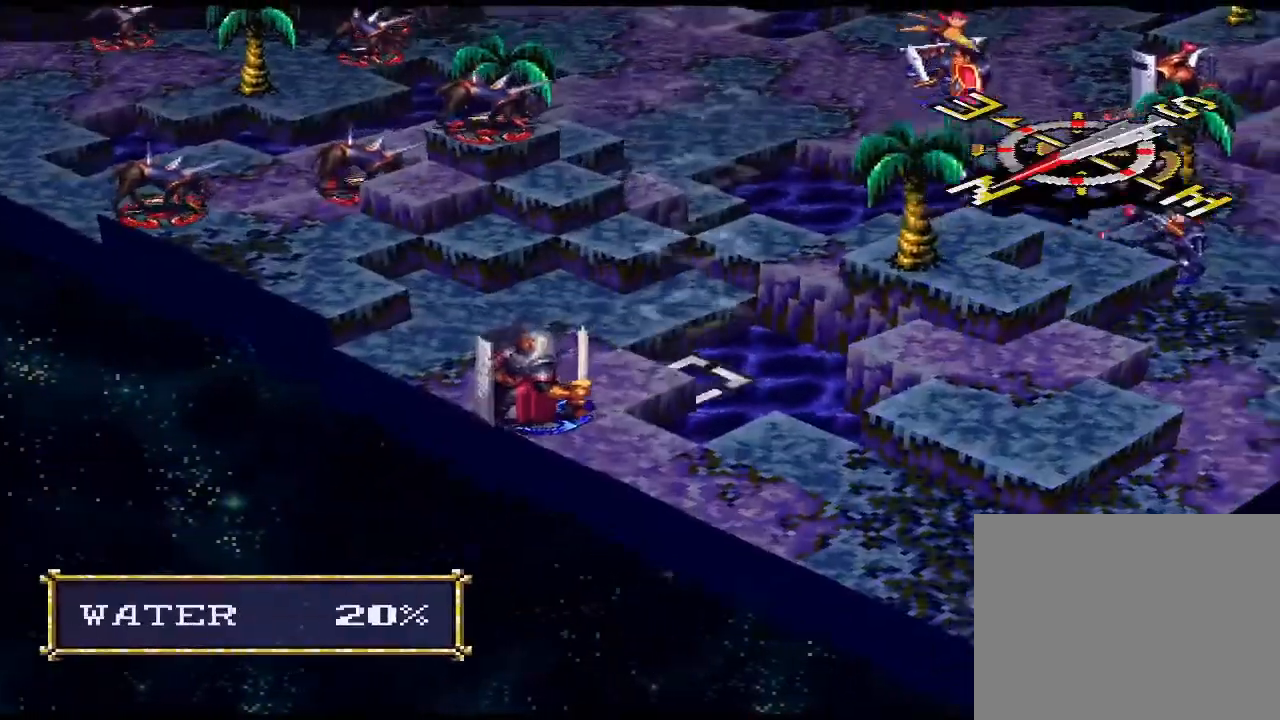
{"buttons": ["DPAD_UP"], "events": [[100, "DPAD_UP", "up"], [167, "DPAD_UP", "down"], [233, "DPAD_UP", "up"], [333, "DPAD_UP", "down"], [400, "DPAD_UP", "up"], [467, "DPAD_UP", "down"]]}